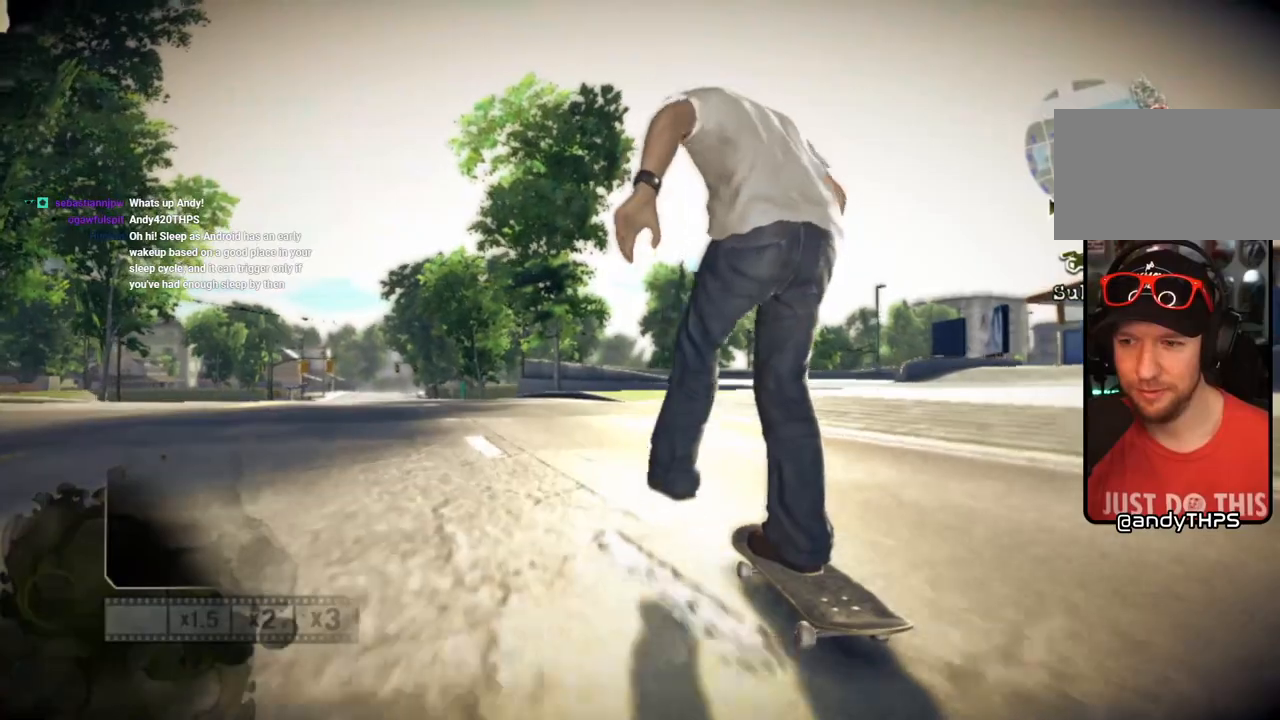
Gameplay with a controller (PlayStation layout); each line is a JSON object with the inputs held at the frame after it. "events" lists button and stick changes between this image and that frame as [ms after this image, input, new state], when the widget could be followed in between.
{"buttons": [], "left_stick": "center", "right_stick": "center", "events": [[100, "SQUARE", "up"], [150, "left_stick", "left"], [267, "left_stick", "center"]]}
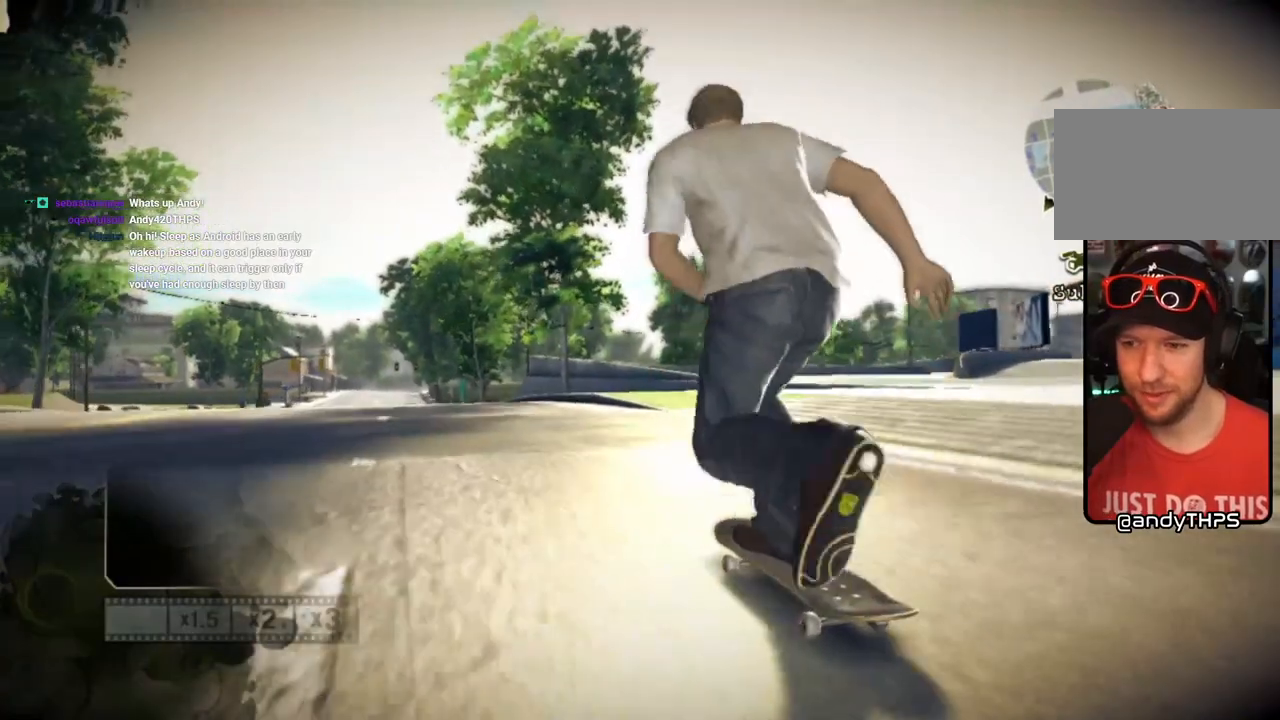
{"buttons": [], "left_stick": "center", "right_stick": "center", "events": []}
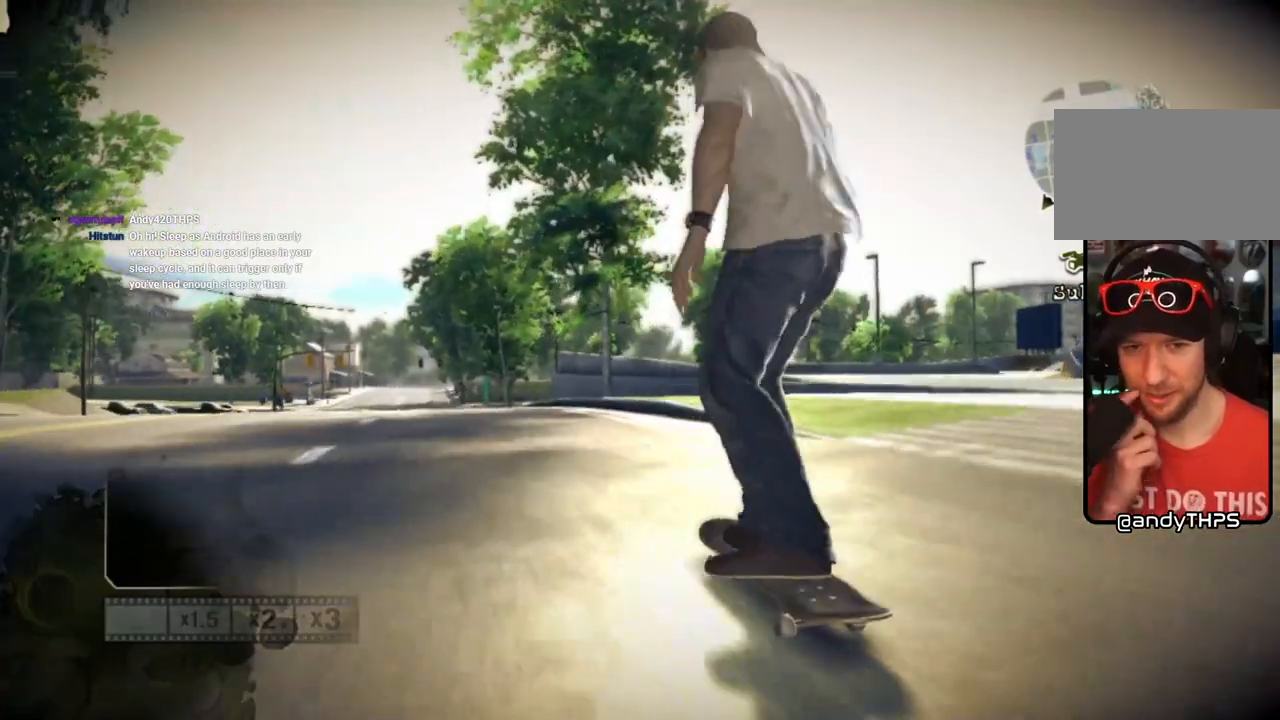
{"buttons": [], "left_stick": "center", "right_stick": "center", "events": [[217, "left_stick", "left"], [333, "left_stick", "center"]]}
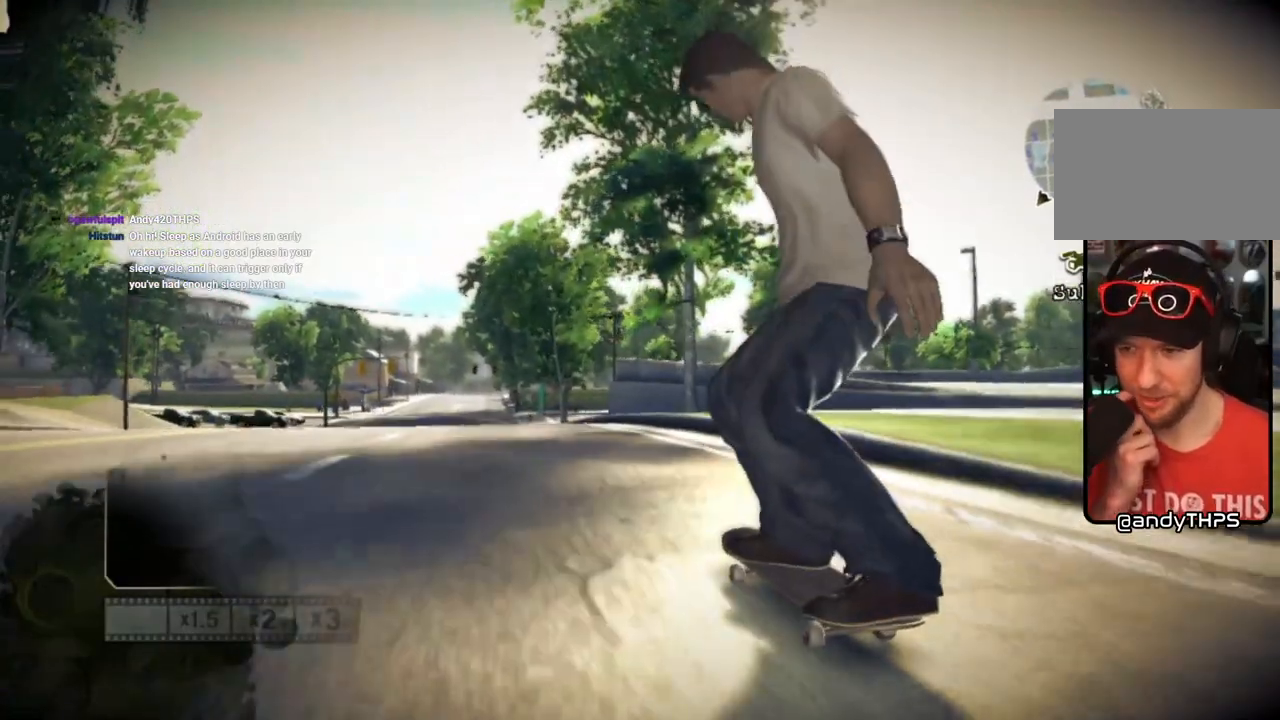
{"buttons": [], "left_stick": "center", "right_stick": "center", "events": [[417, "left_stick", "left"], [483, "left_stick", "center"]]}
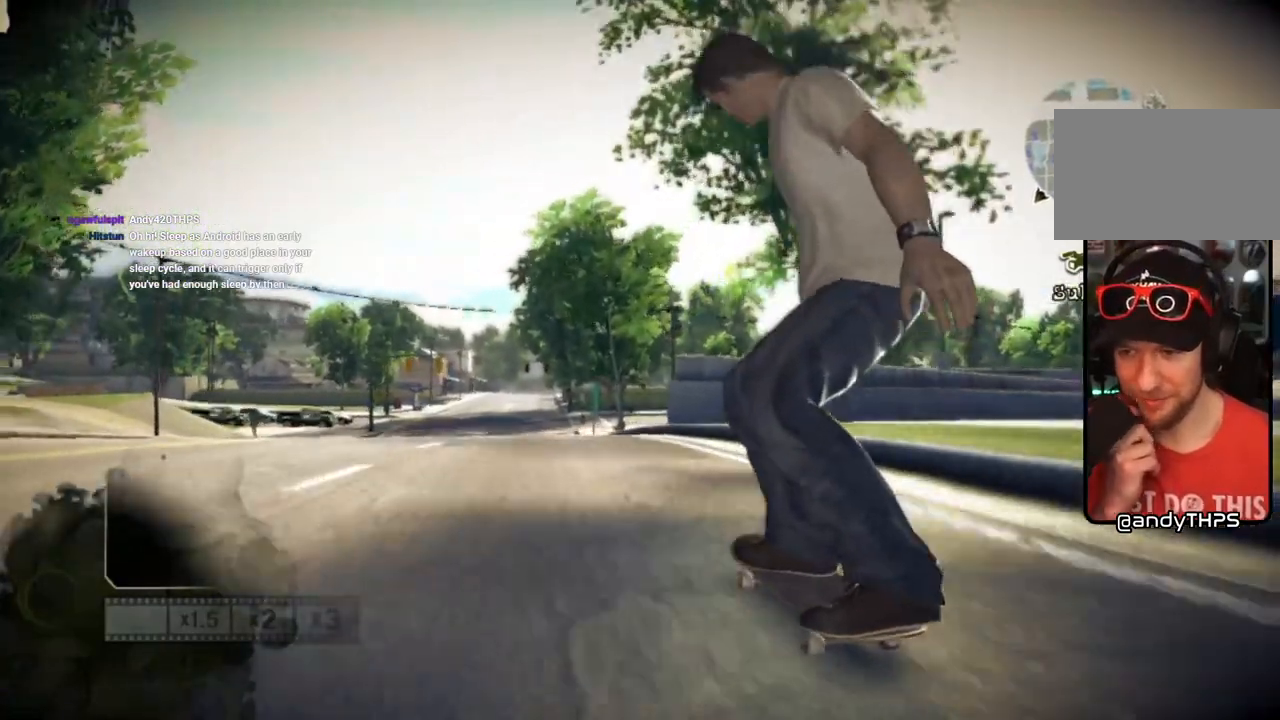
{"buttons": [], "left_stick": "center", "right_stick": "center", "events": []}
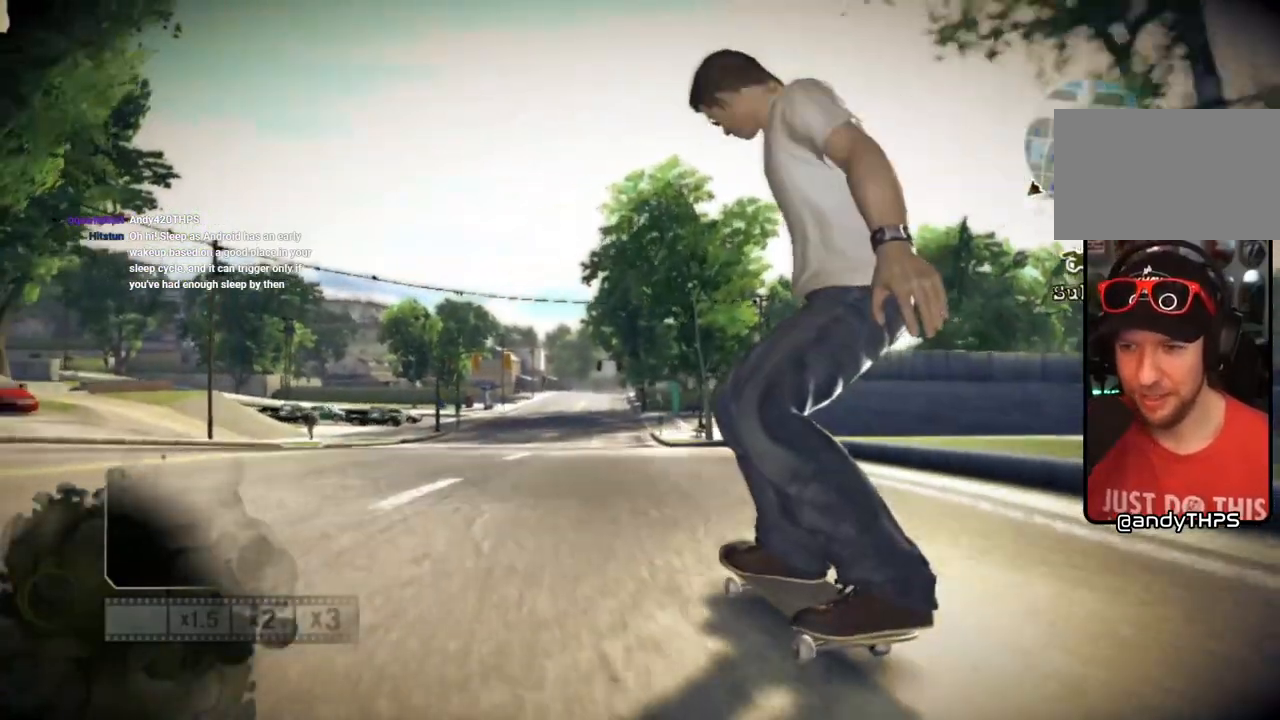
{"buttons": [], "left_stick": "left", "right_stick": "center", "events": [[17, "left_stick", "right"], [167, "left_stick", "center"], [500, "left_stick", "left"]]}
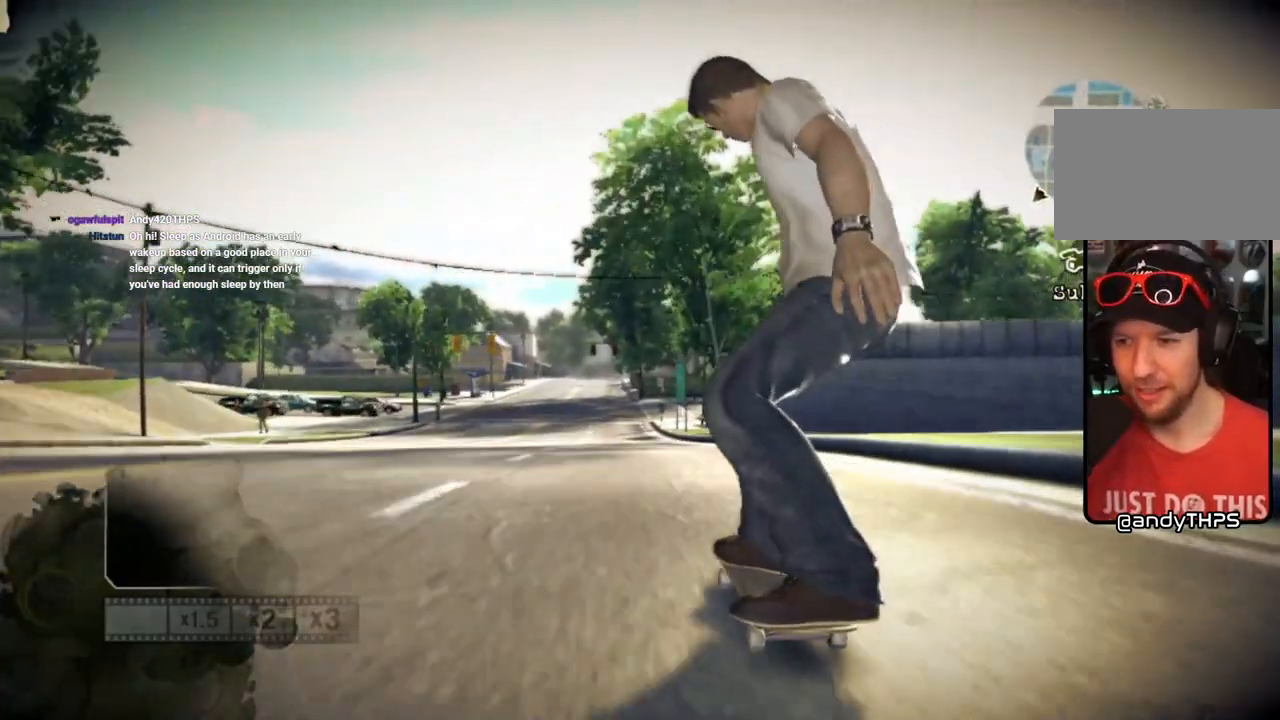
{"buttons": [], "left_stick": "center", "right_stick": "center", "events": [[100, "left_stick", "center"]]}
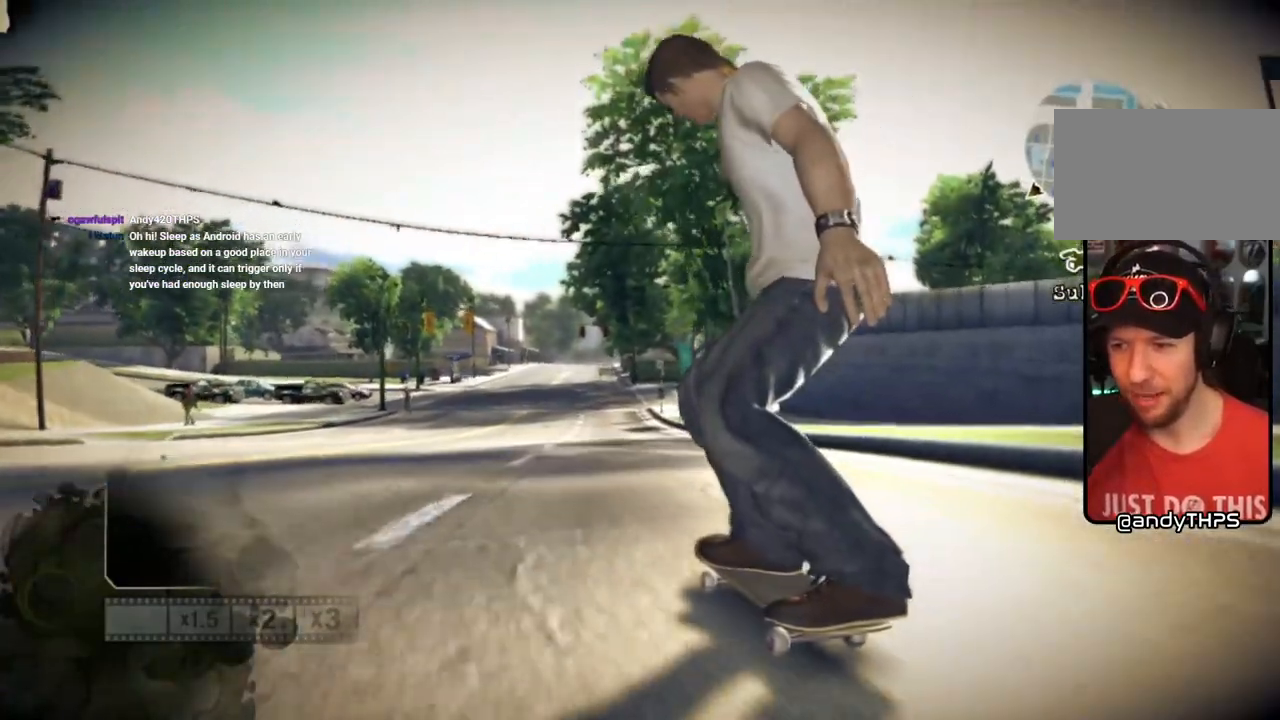
{"buttons": [], "left_stick": "center", "right_stick": "up-right", "events": [[233, "right_stick", "down-left"], [383, "right_stick", "center"], [467, "right_stick", "up-right"]]}
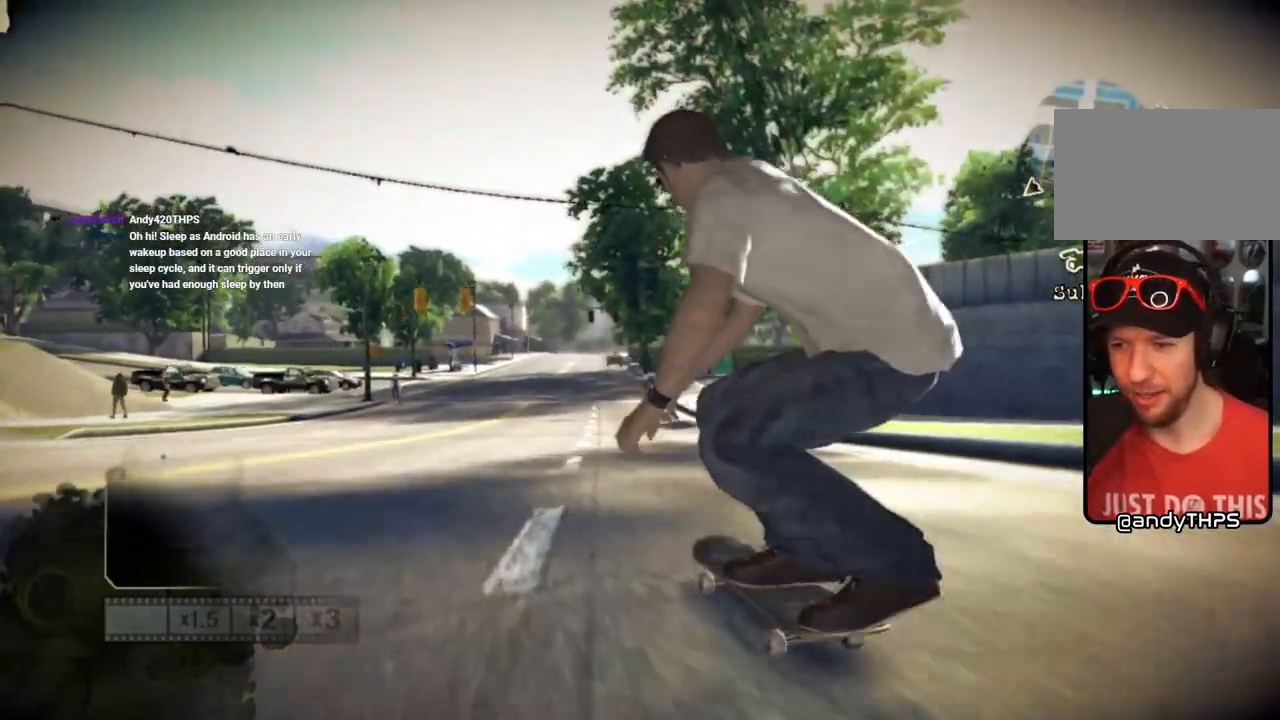
{"buttons": [], "left_stick": "center", "right_stick": "center", "events": [[133, "right_stick", "center"]]}
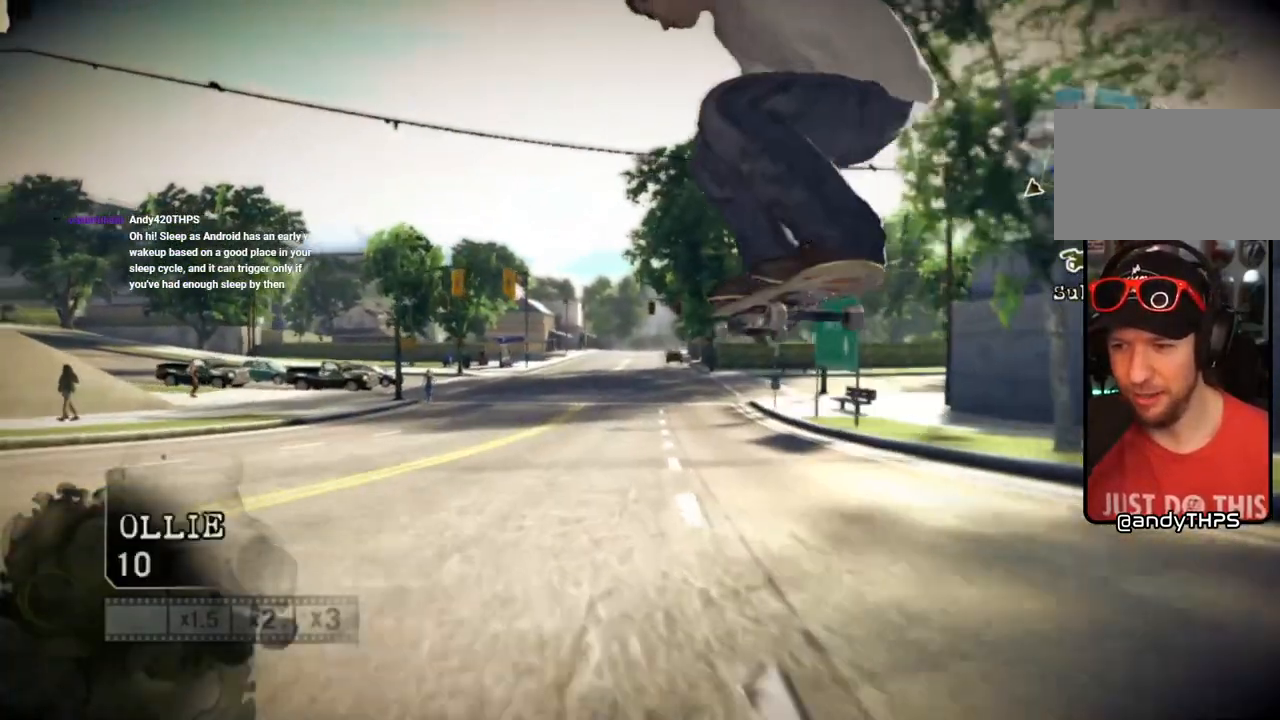
{"buttons": [], "left_stick": "center", "right_stick": "center", "events": []}
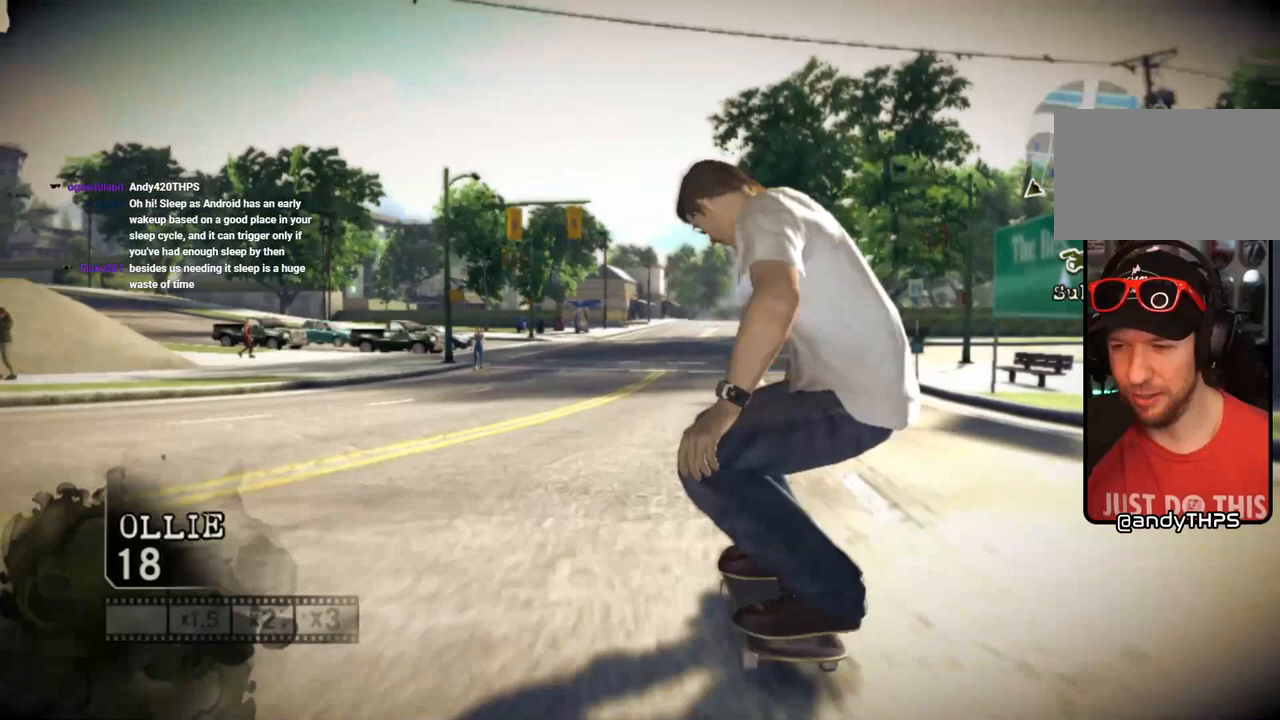
{"buttons": ["START"], "left_stick": "center", "right_stick": "center", "events": [[33, "left_stick", "down"], [333, "START", "down"], [467, "left_stick", "center"]]}
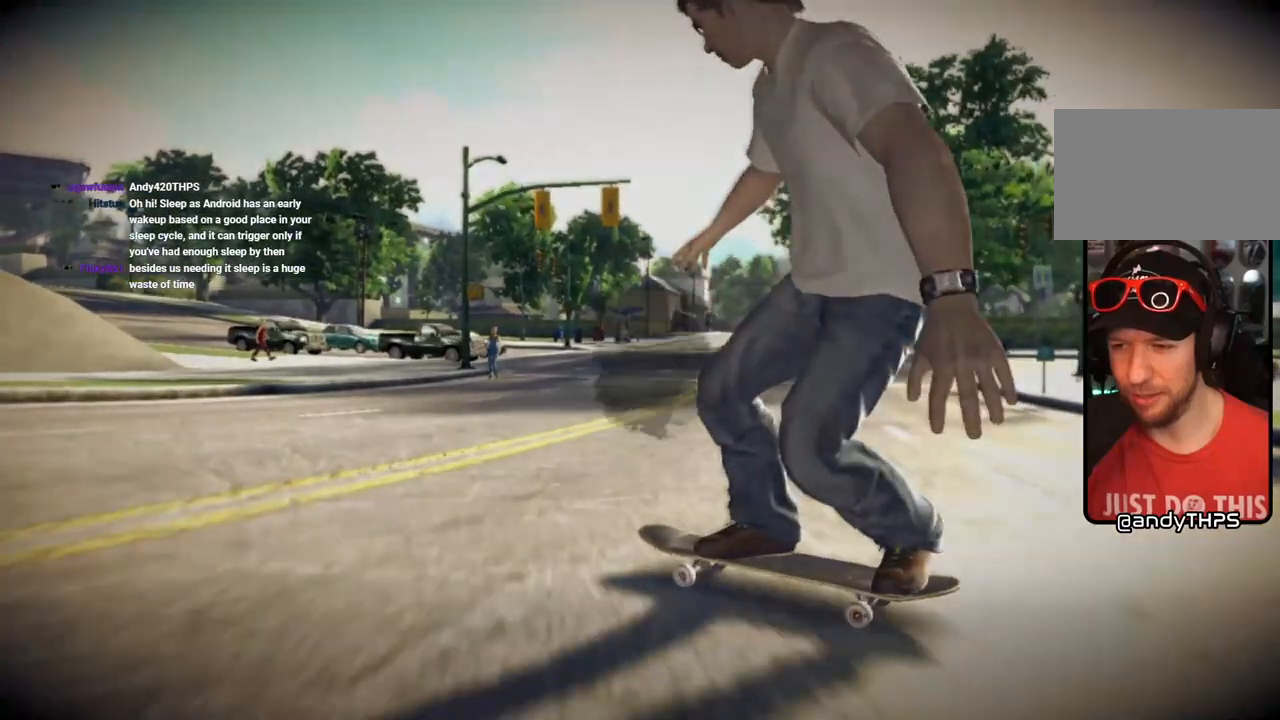
{"buttons": [], "left_stick": "center", "right_stick": "center", "events": [[17, "START", "up"]]}
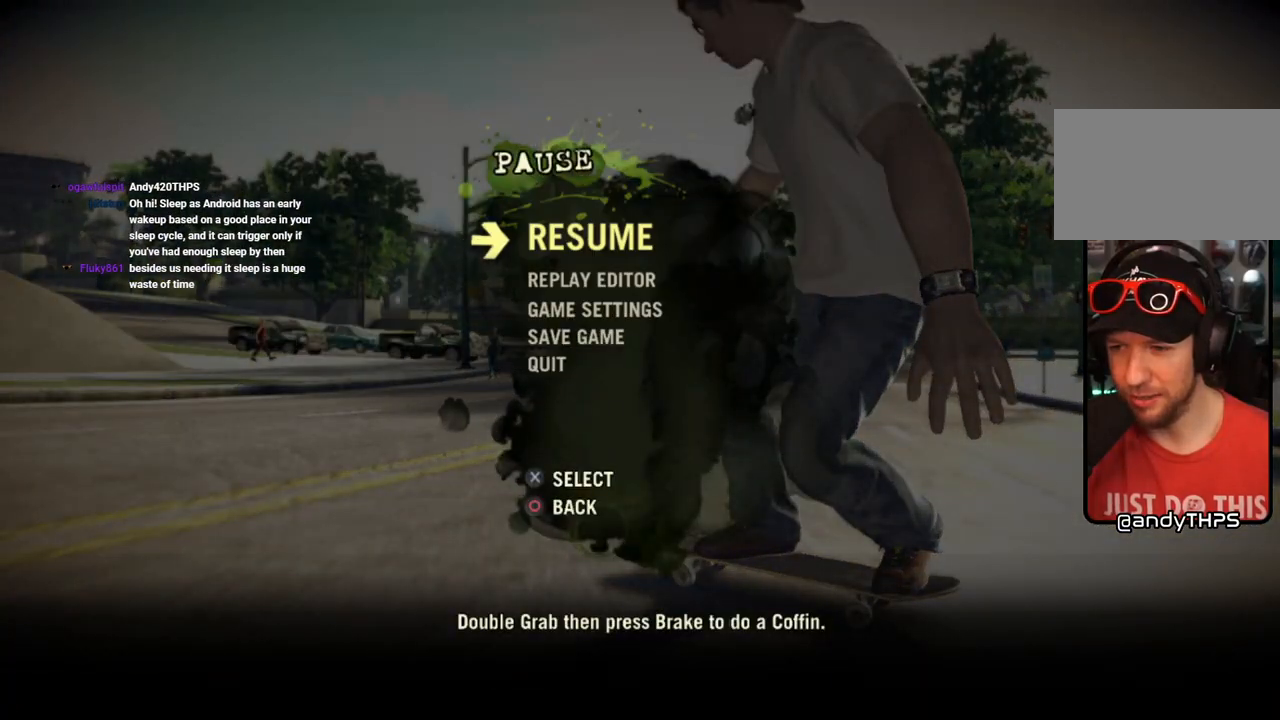
{"buttons": [], "left_stick": "center", "right_stick": "center", "events": []}
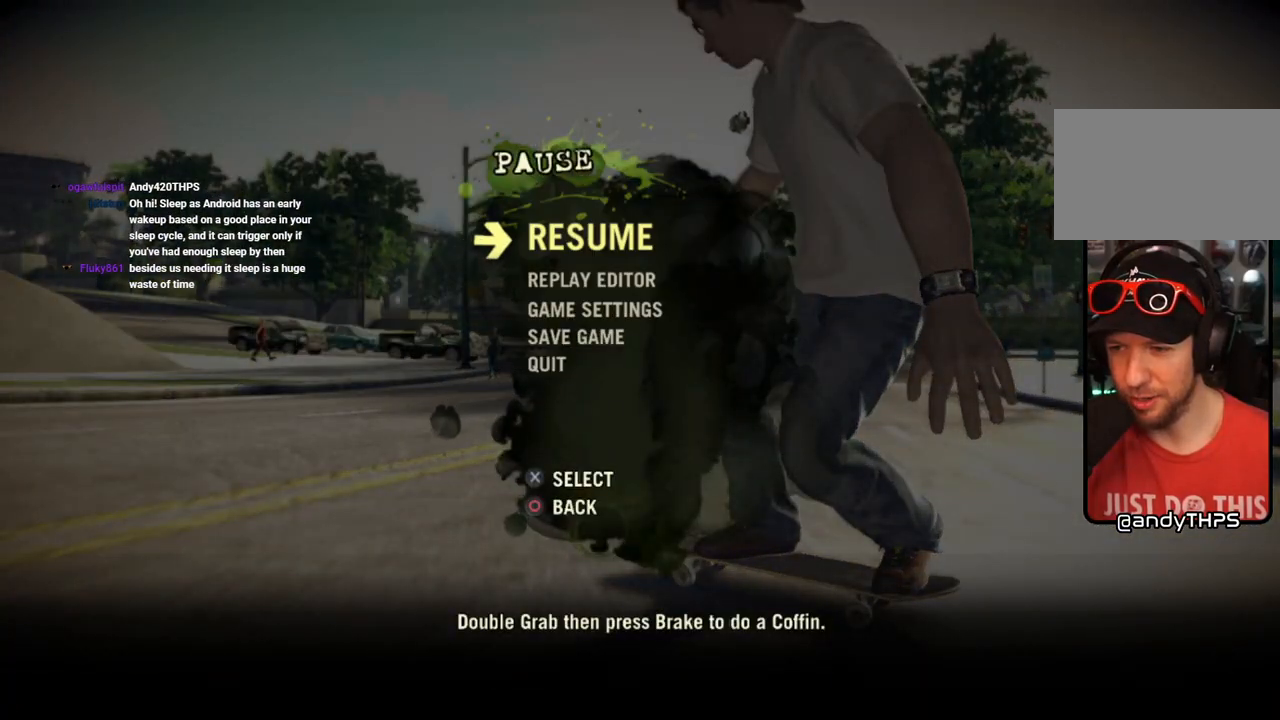
{"buttons": [], "left_stick": "center", "right_stick": "center", "events": []}
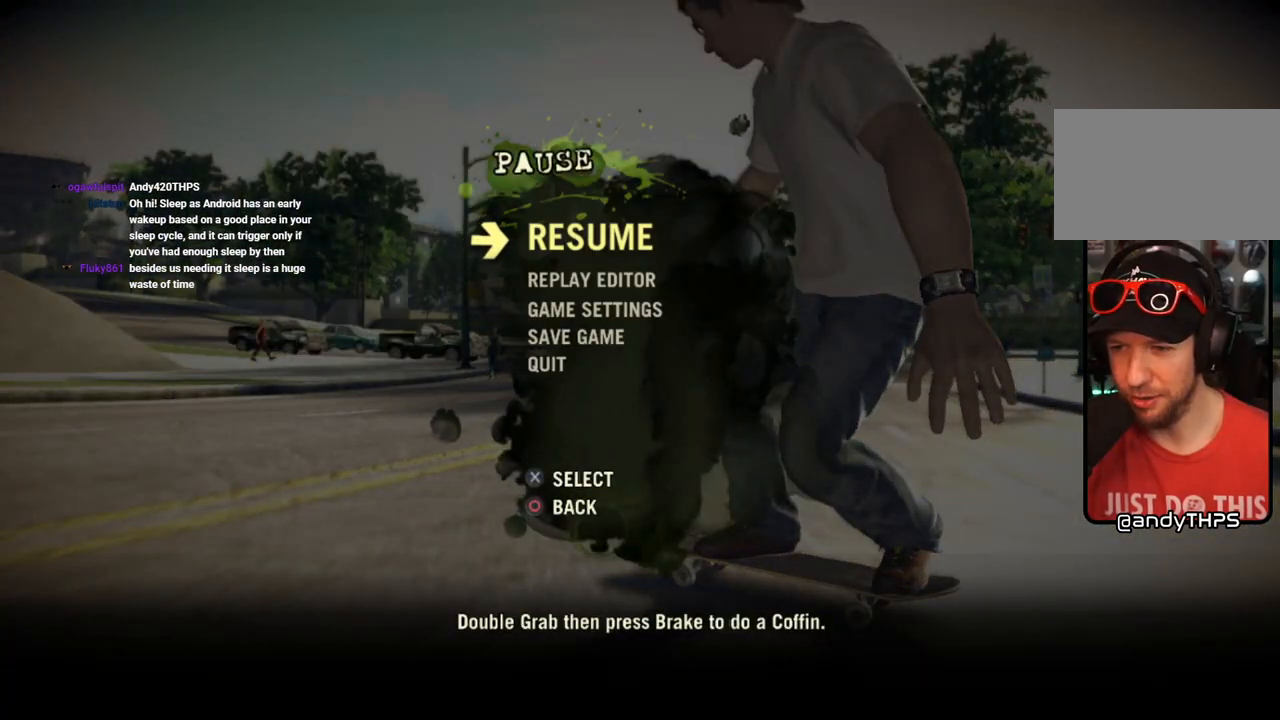
{"buttons": [], "left_stick": "center", "right_stick": "center", "events": []}
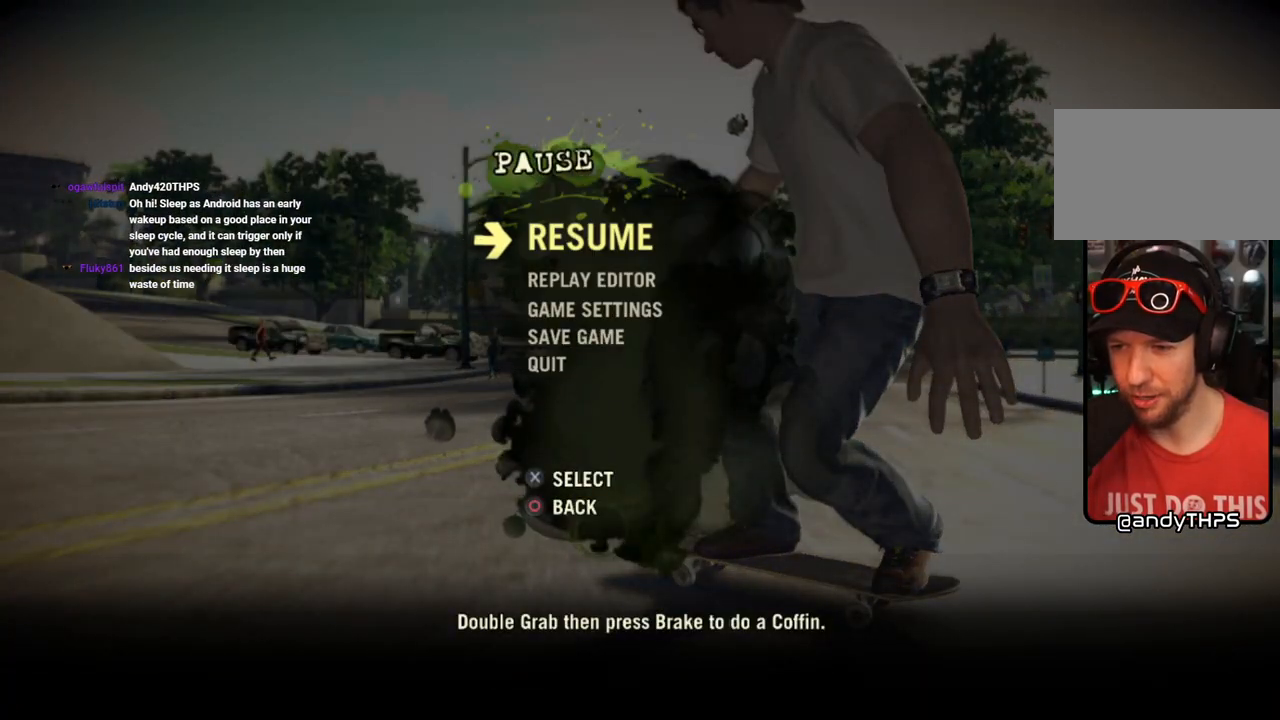
{"buttons": [], "left_stick": "center", "right_stick": "center", "events": []}
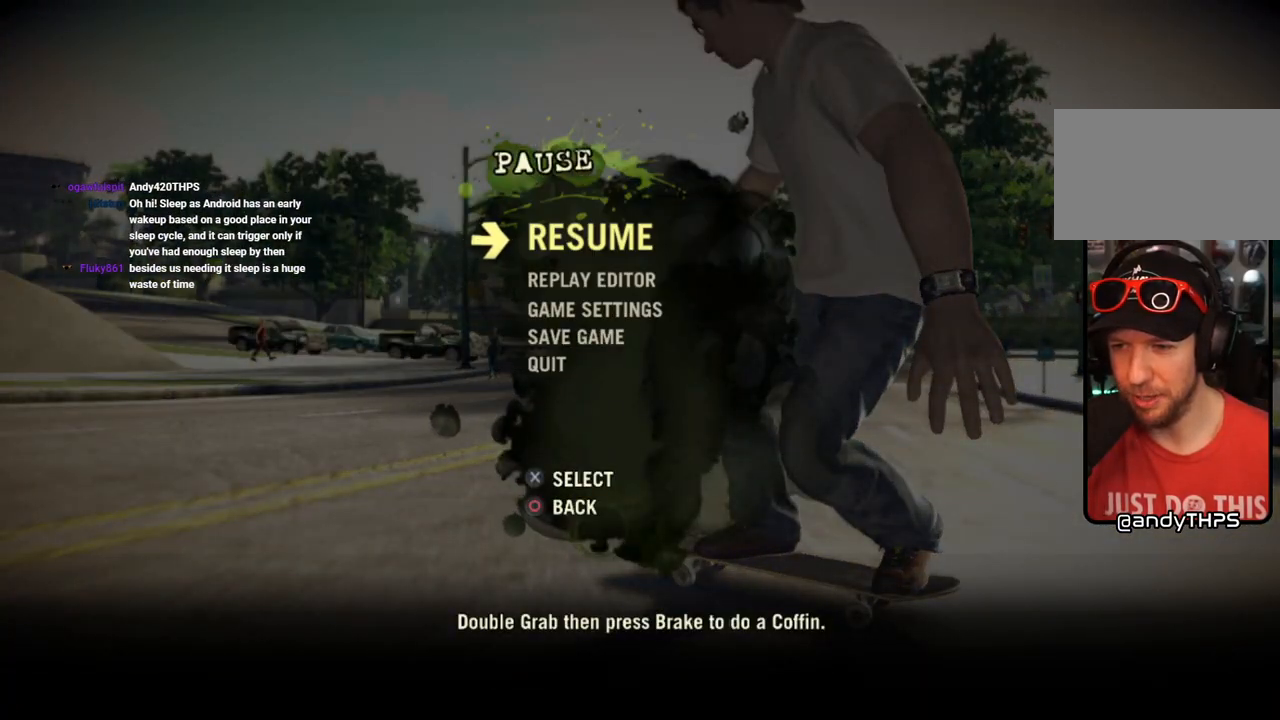
{"buttons": [], "left_stick": "center", "right_stick": "center", "events": []}
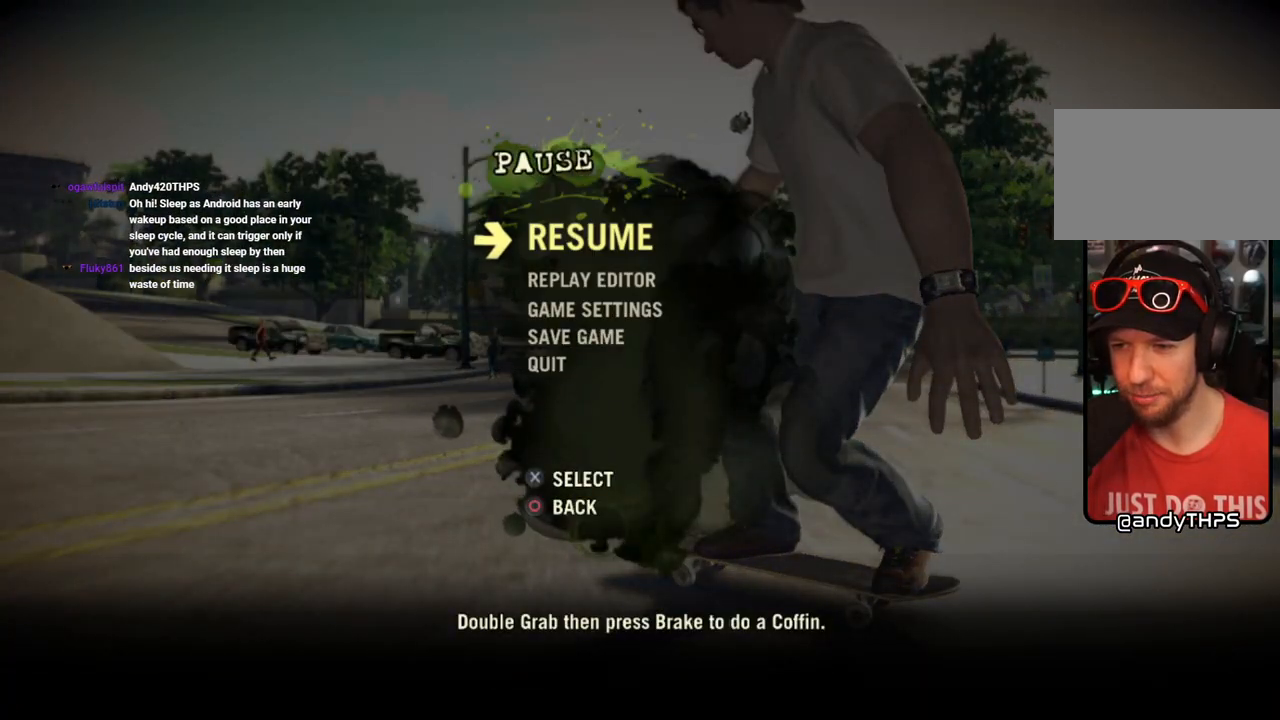
{"buttons": [], "left_stick": "center", "right_stick": "center", "events": []}
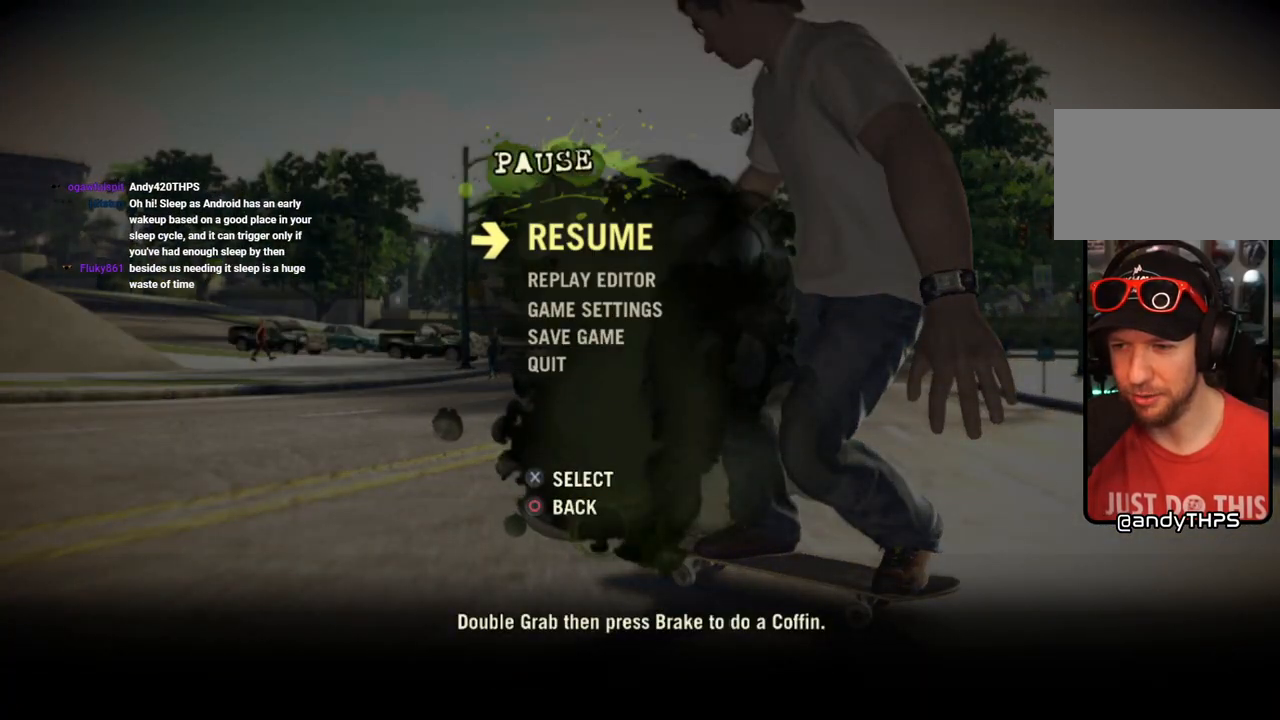
{"buttons": ["CIRCLE"], "left_stick": "center", "right_stick": "center", "events": [[500, "CIRCLE", "down"]]}
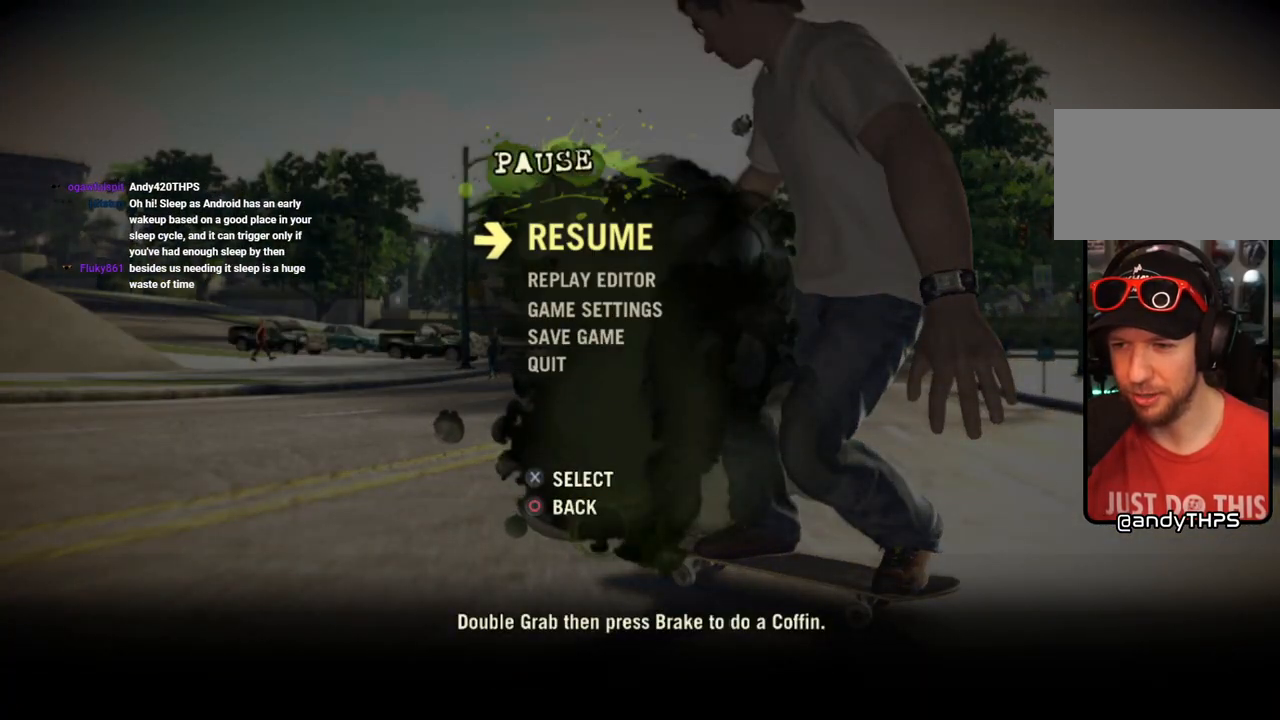
{"buttons": [], "left_stick": "right", "right_stick": "center", "events": [[183, "CIRCLE", "up"], [417, "left_stick", "right"]]}
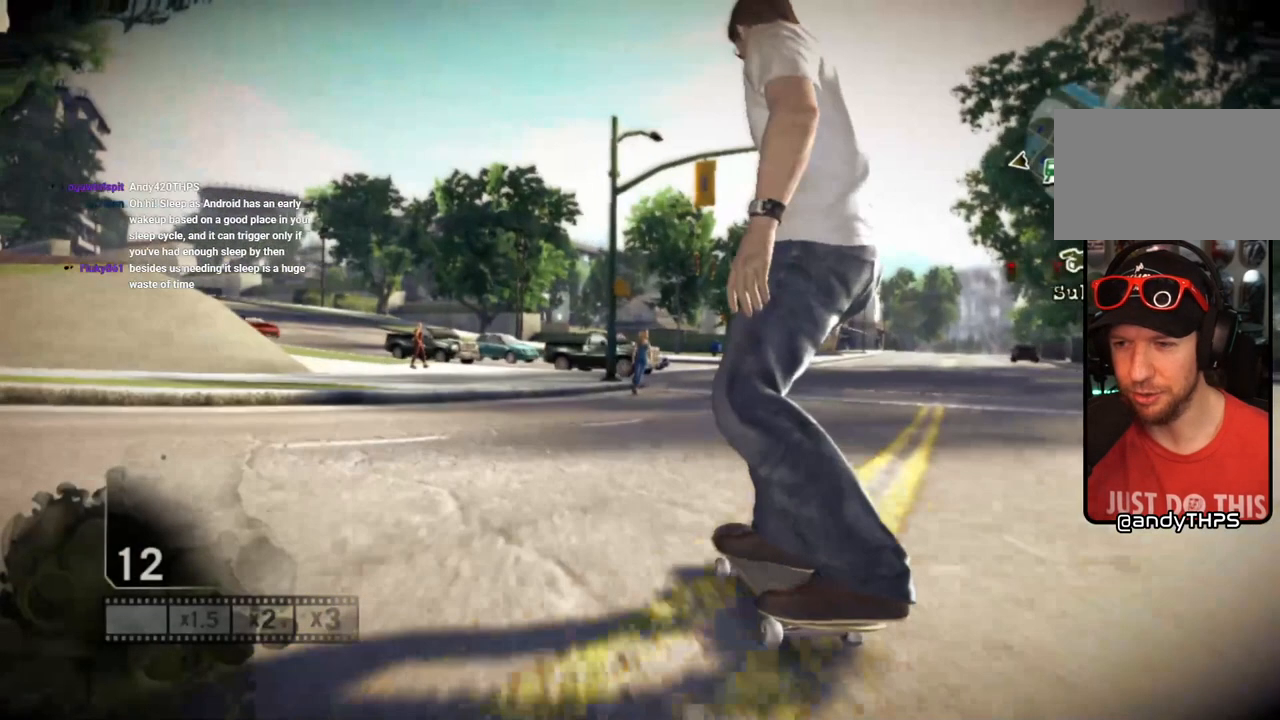
{"buttons": [], "left_stick": "center", "right_stick": "up-right", "events": [[117, "left_stick", "center"], [333, "left_stick", "right"], [417, "right_stick", "up-right"], [450, "left_stick", "center"]]}
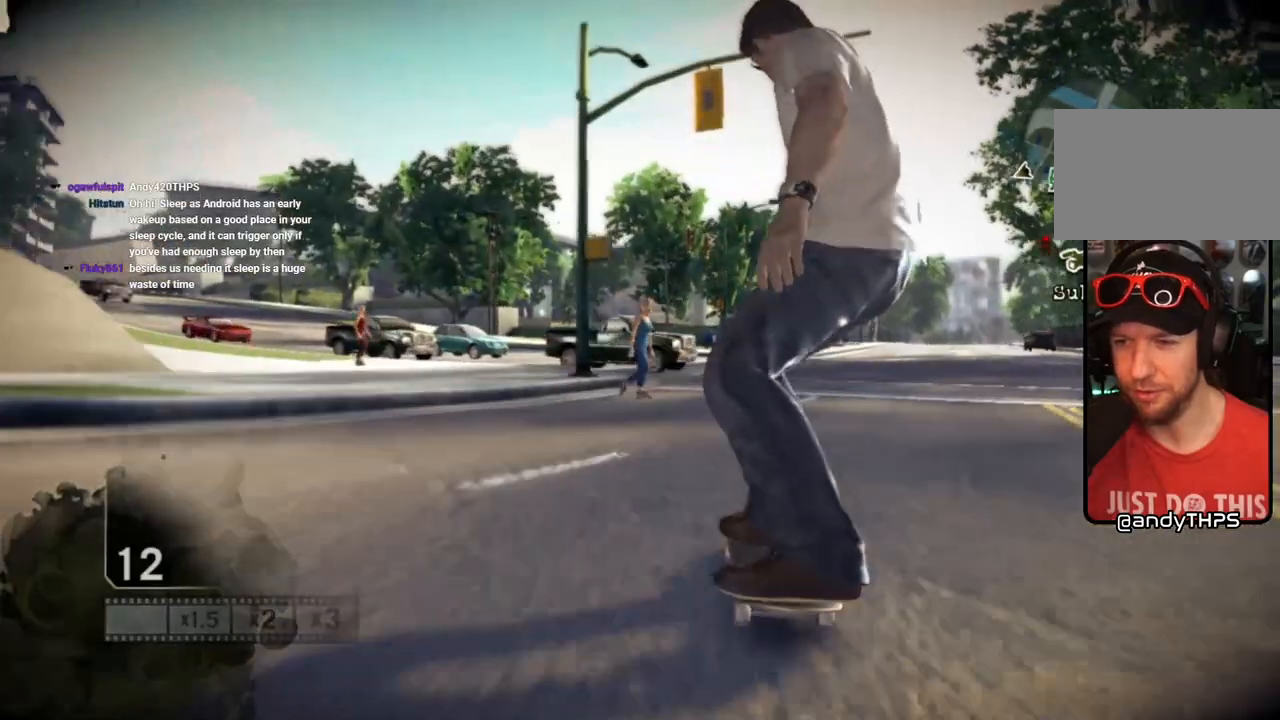
{"buttons": [], "left_stick": "right", "right_stick": "up-right", "events": [[100, "left_stick", "right"], [217, "left_stick", "center"], [367, "left_stick", "right"]]}
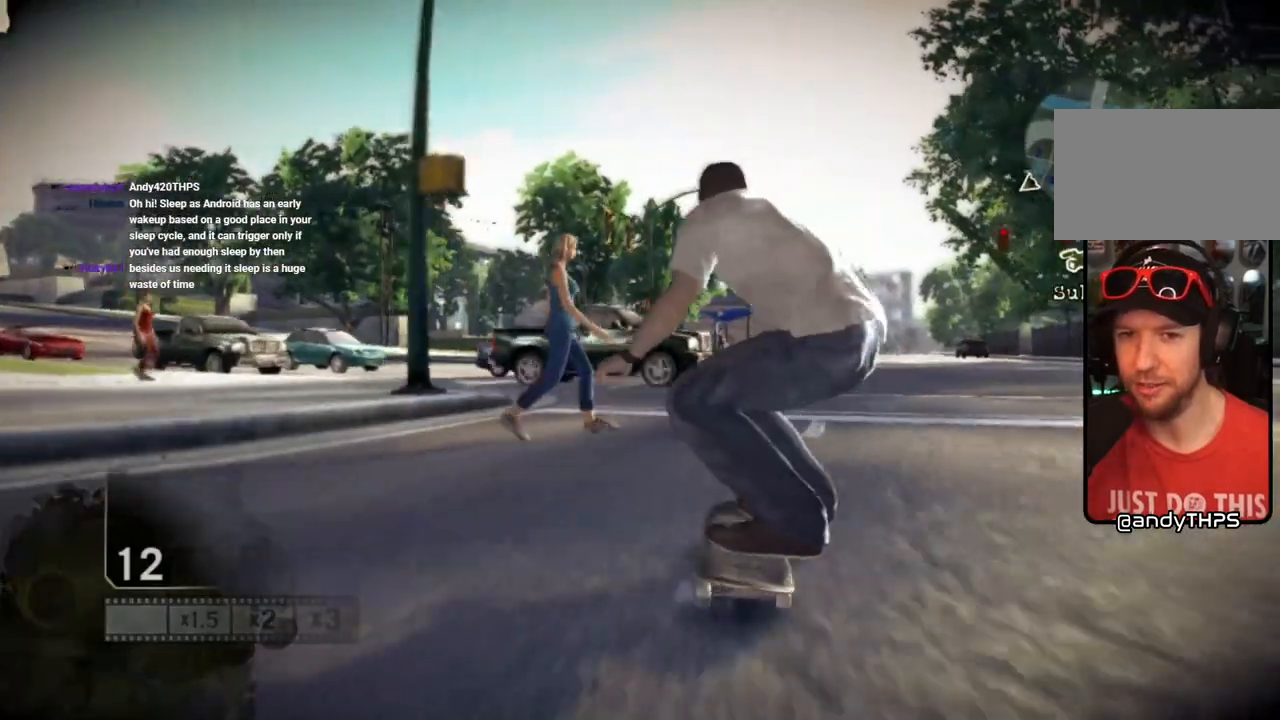
{"buttons": [], "left_stick": "right", "right_stick": "up-right", "events": []}
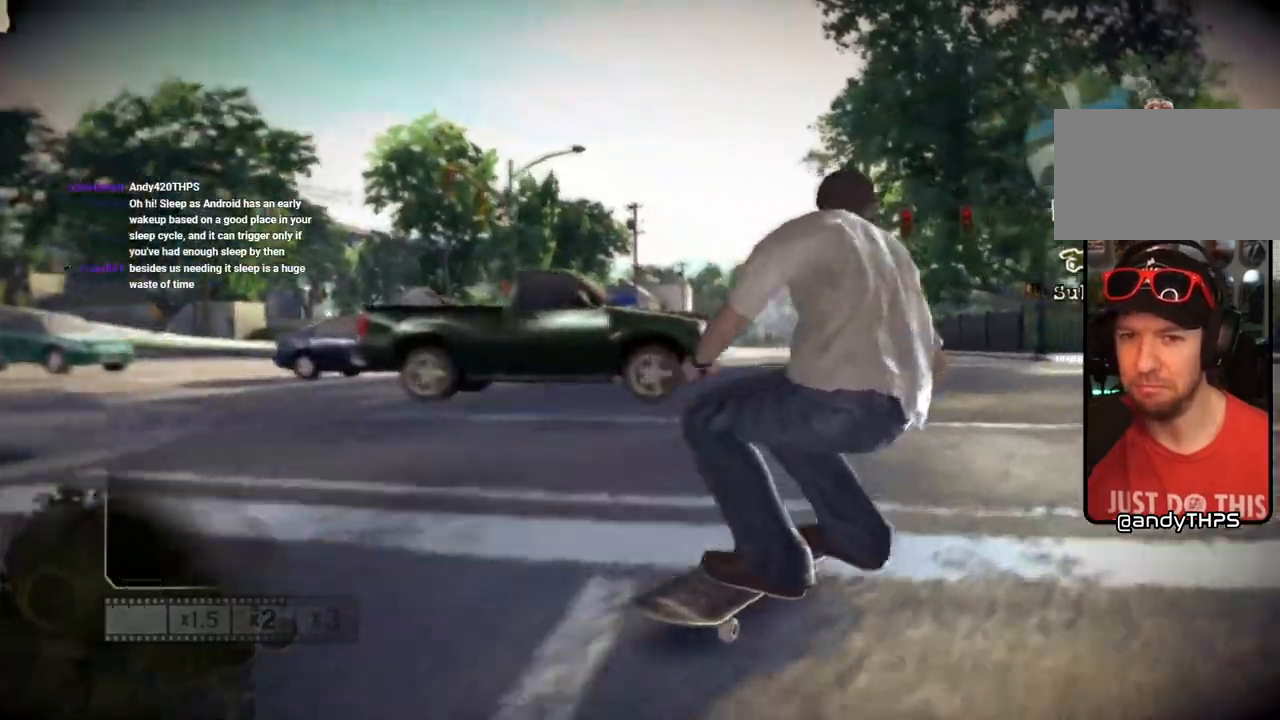
{"buttons": [], "left_stick": "center", "right_stick": "up-right", "events": [[483, "left_stick", "center"]]}
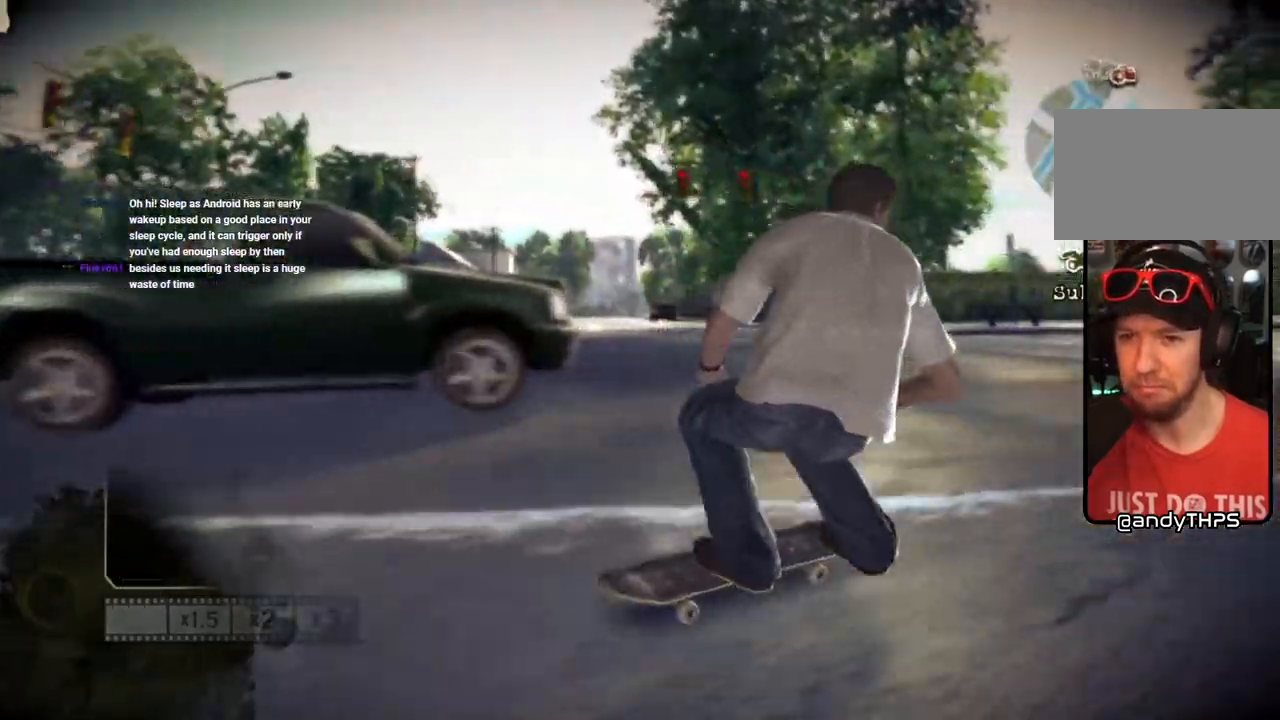
{"buttons": [], "left_stick": "right", "right_stick": "up-right", "events": [[117, "left_stick", "left"], [167, "left_stick", "center"], [433, "left_stick", "right"]]}
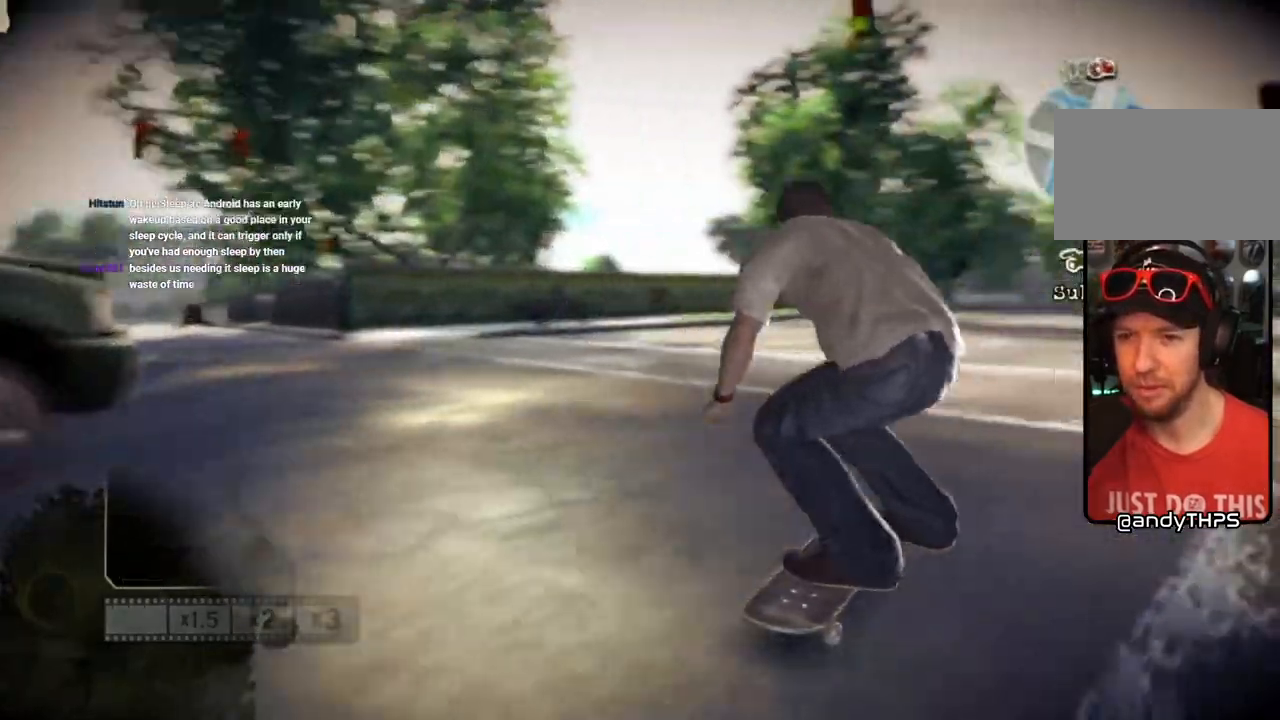
{"buttons": [], "left_stick": "up-left", "right_stick": "down-left", "events": [[83, "left_stick", "center"], [217, "left_stick", "right"], [367, "left_stick", "center"], [467, "left_stick", "up-left"], [483, "right_stick", "down-left"]]}
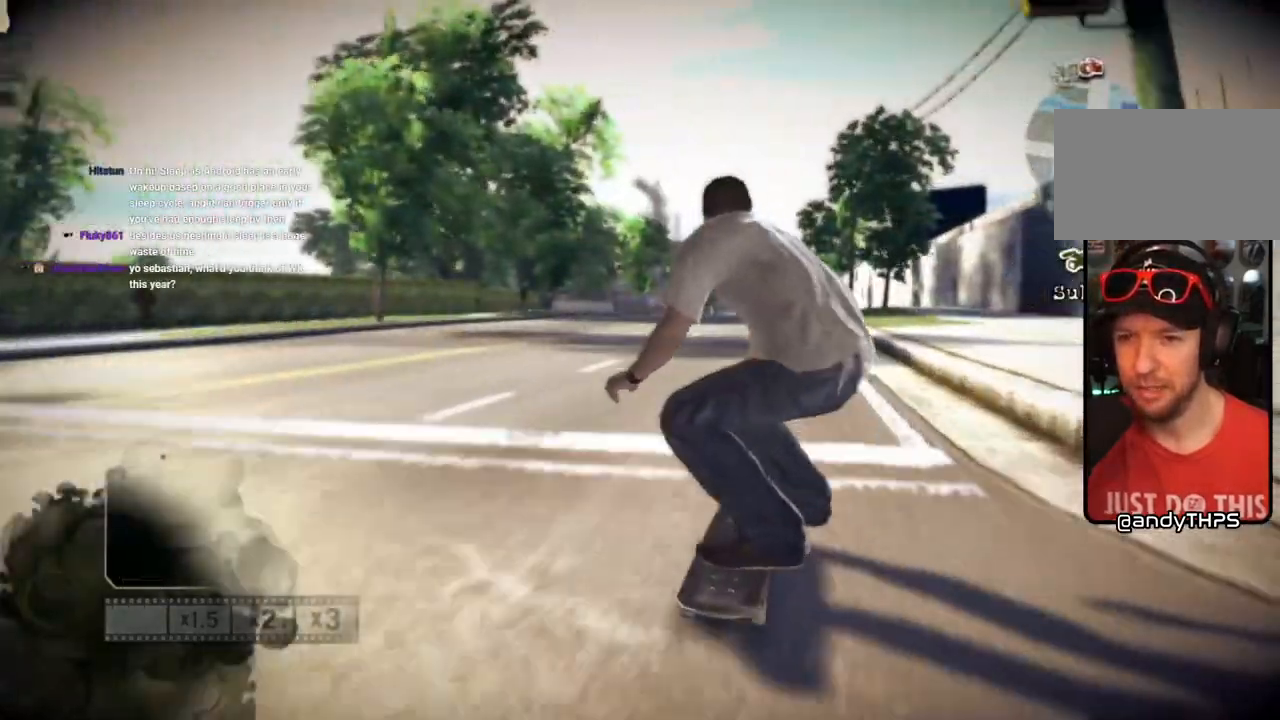
{"buttons": [], "left_stick": "left", "right_stick": "center", "events": [[133, "right_stick", "center"], [183, "left_stick", "center"], [317, "left_stick", "left"]]}
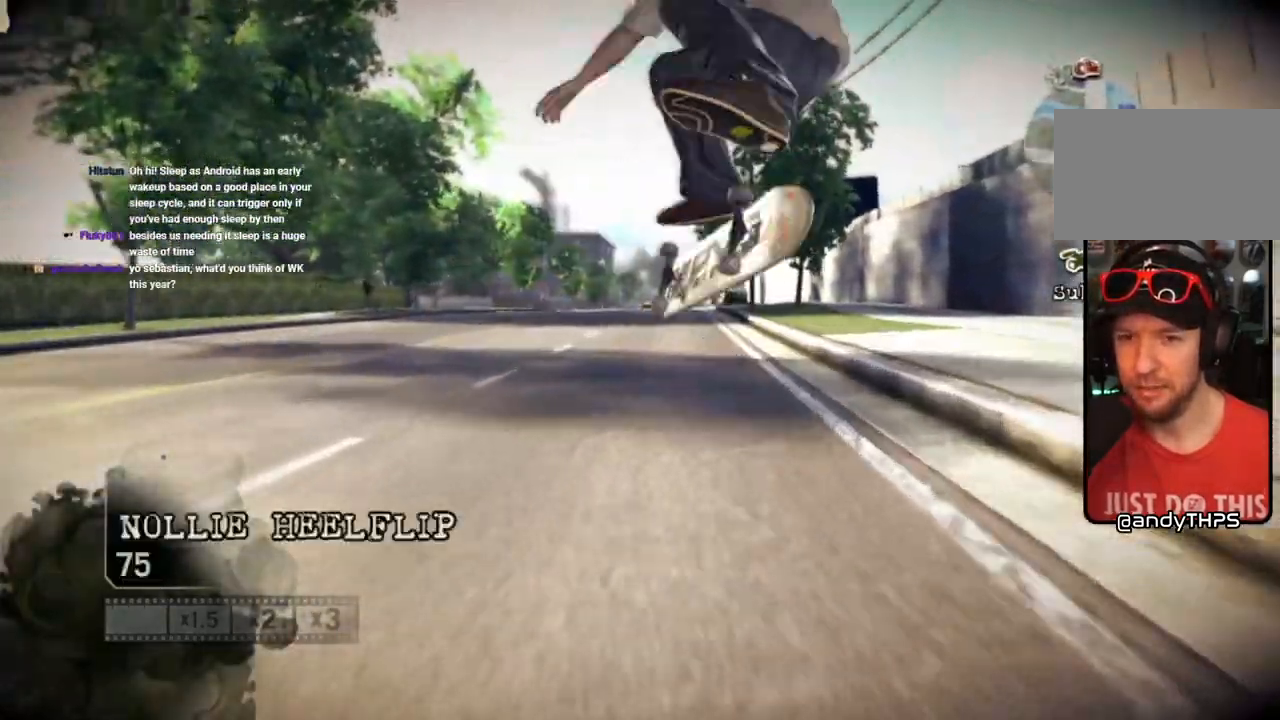
{"buttons": [], "left_stick": "center", "right_stick": "center", "events": [[267, "left_stick", "center"]]}
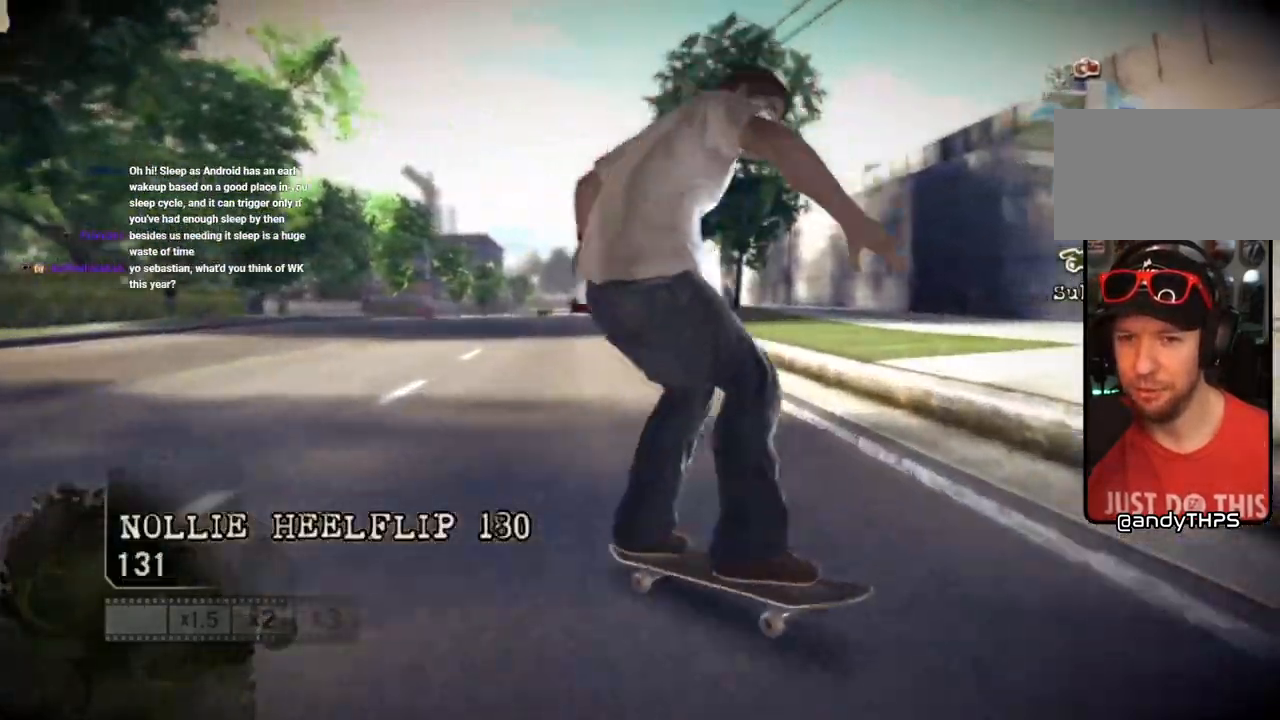
{"buttons": [], "left_stick": "center", "right_stick": "center", "events": [[33, "left_stick", "right"], [383, "left_stick", "center"]]}
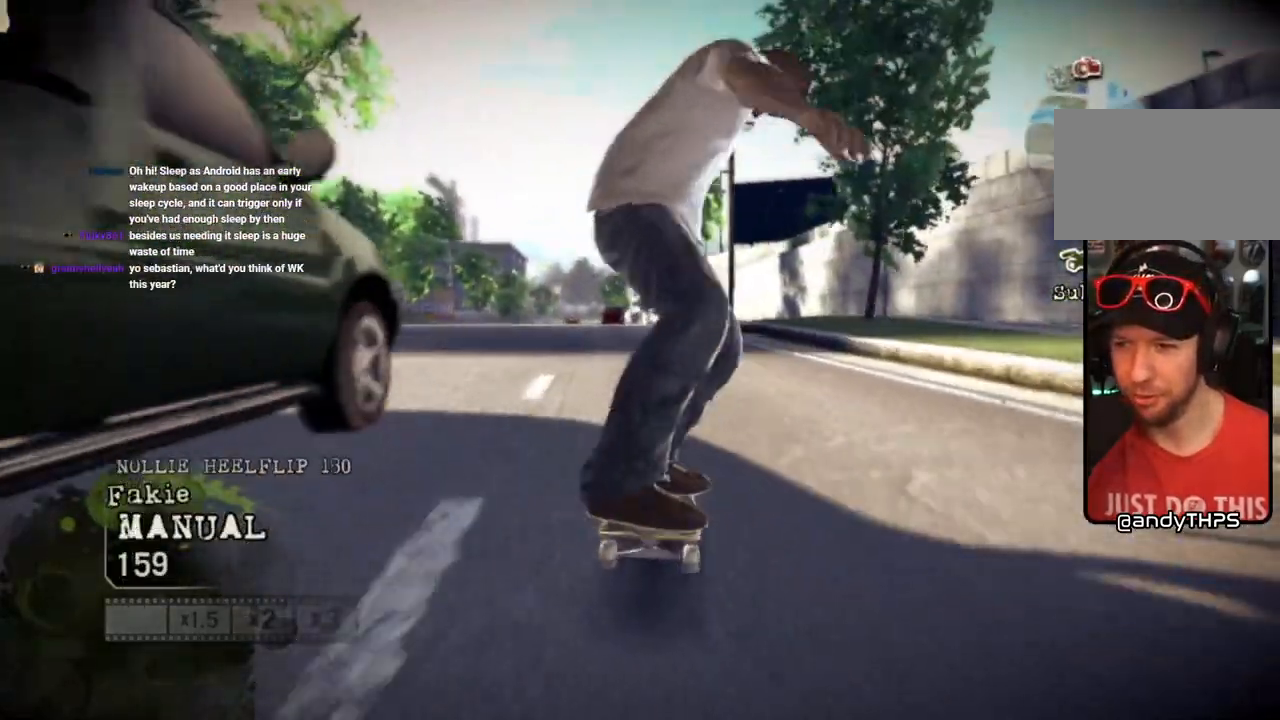
{"buttons": [], "left_stick": "left", "right_stick": "up-right", "events": [[350, "left_stick", "left"], [467, "right_stick", "up-right"]]}